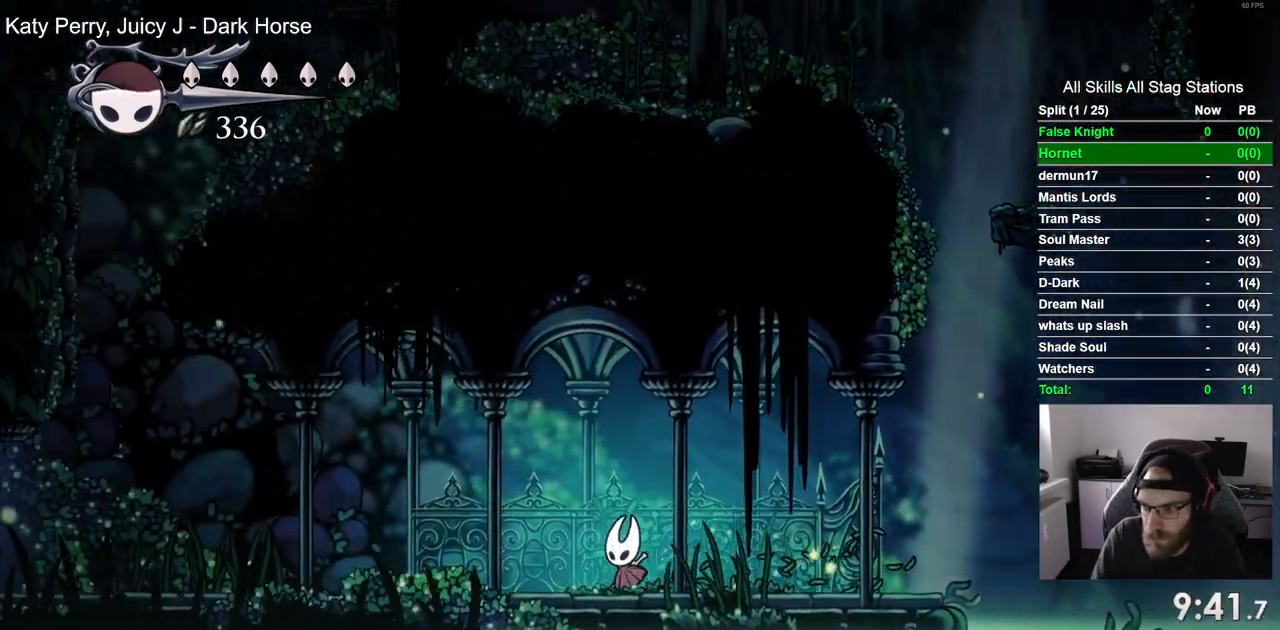
Gameplay with a controller (PlayStation layout); each line is a JSON object with the inputs held at the frame after it. "events" lists button and stick changes between this image and that frame as [ms after this image, input, new state], when the widget could be followed in between.
{"buttons": ["DPAD_LEFT"], "left_stick": "center", "right_stick": "center", "events": []}
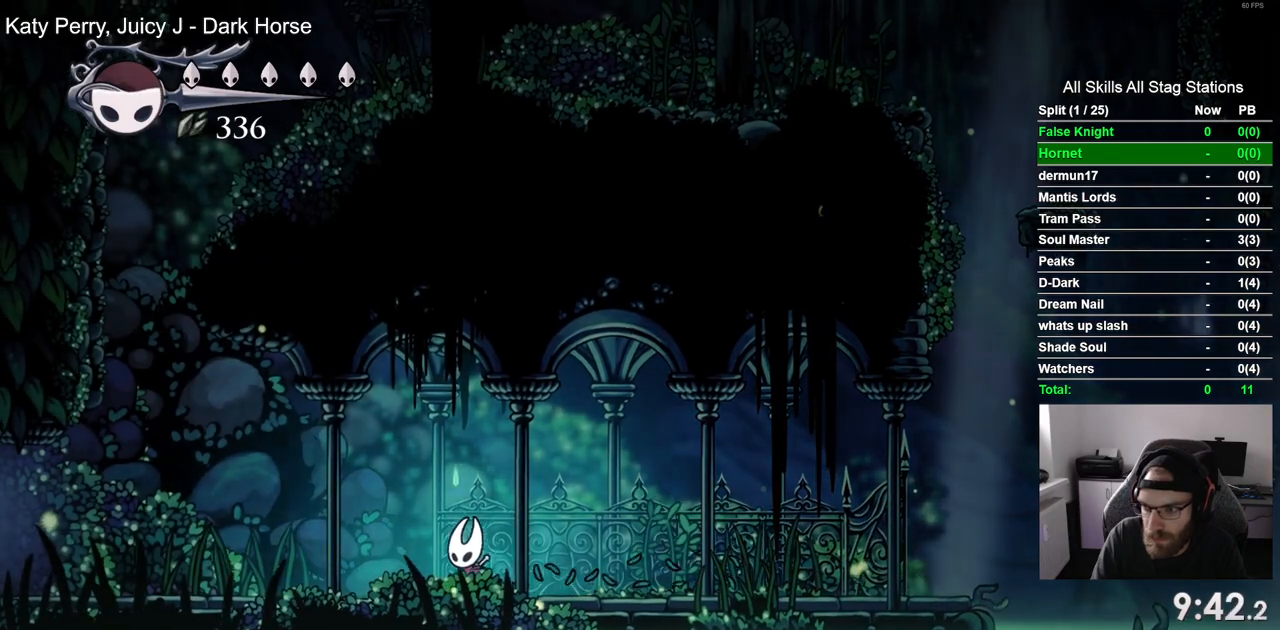
{"buttons": ["DPAD_LEFT"], "left_stick": "center", "right_stick": "center", "events": []}
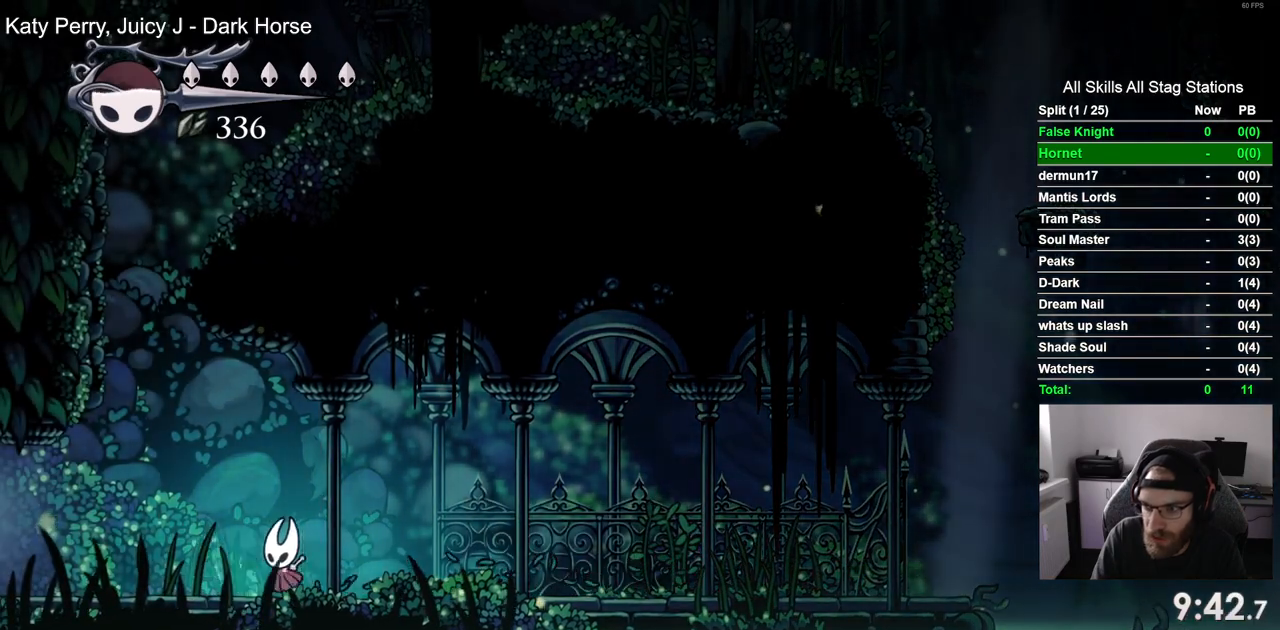
{"buttons": ["DPAD_LEFT"], "left_stick": "center", "right_stick": "center", "events": []}
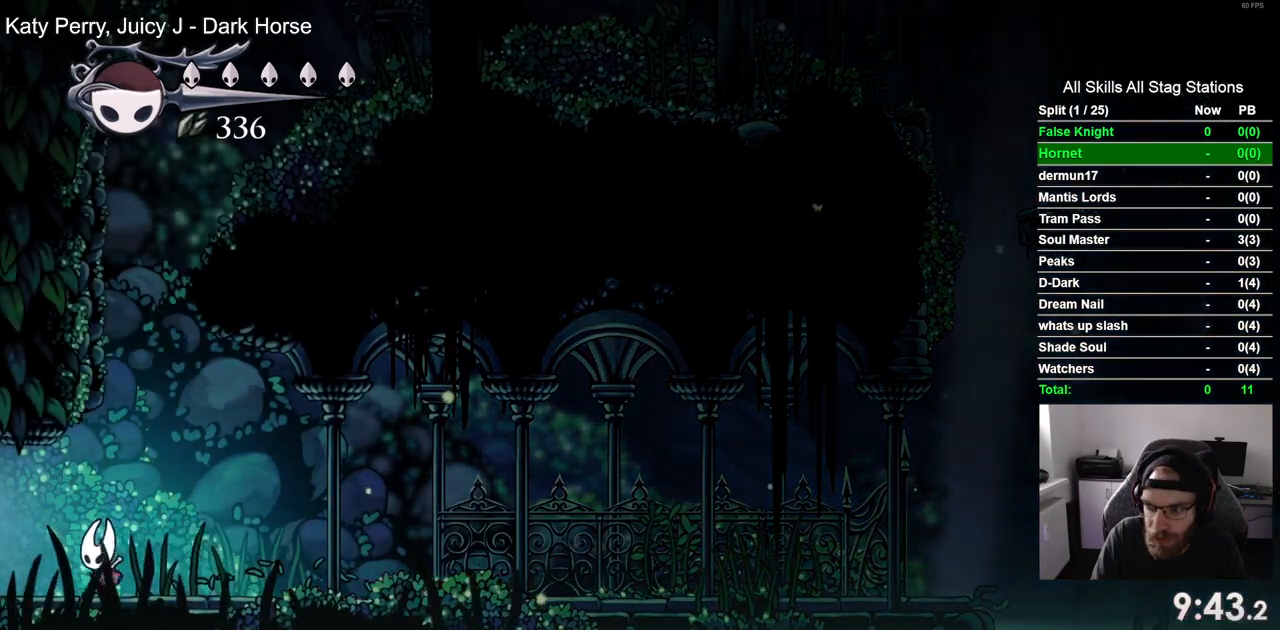
{"buttons": ["DPAD_LEFT"], "left_stick": "center", "right_stick": "center", "events": []}
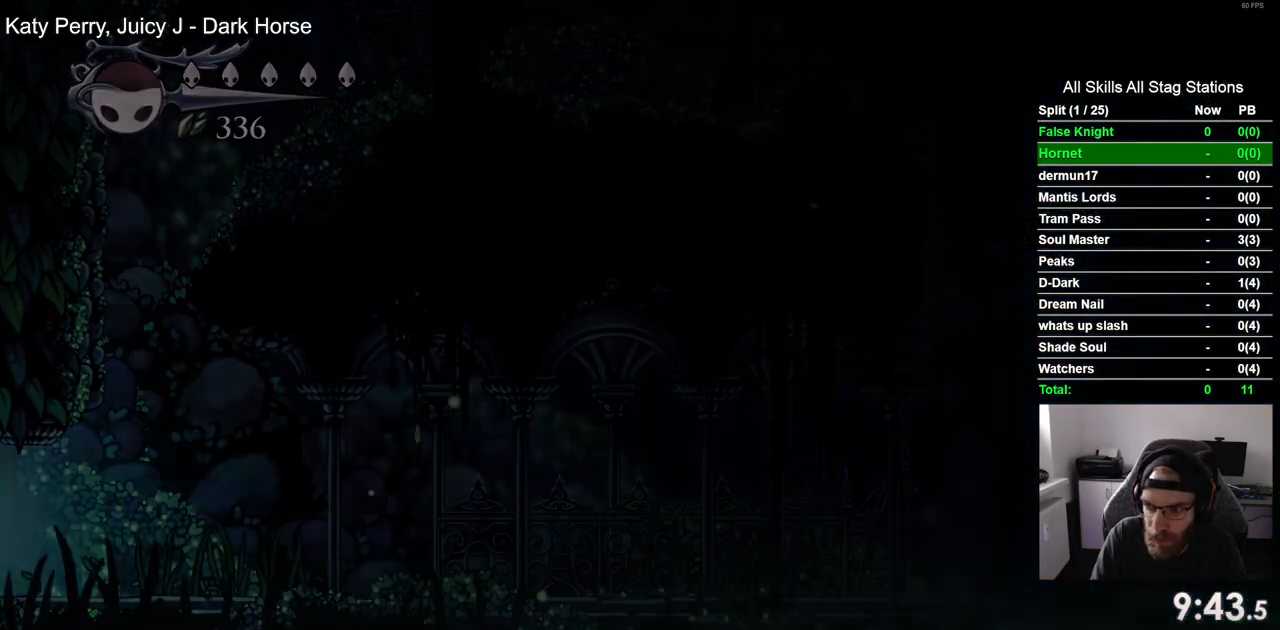
{"buttons": ["DPAD_LEFT"], "left_stick": "center", "right_stick": "center", "events": []}
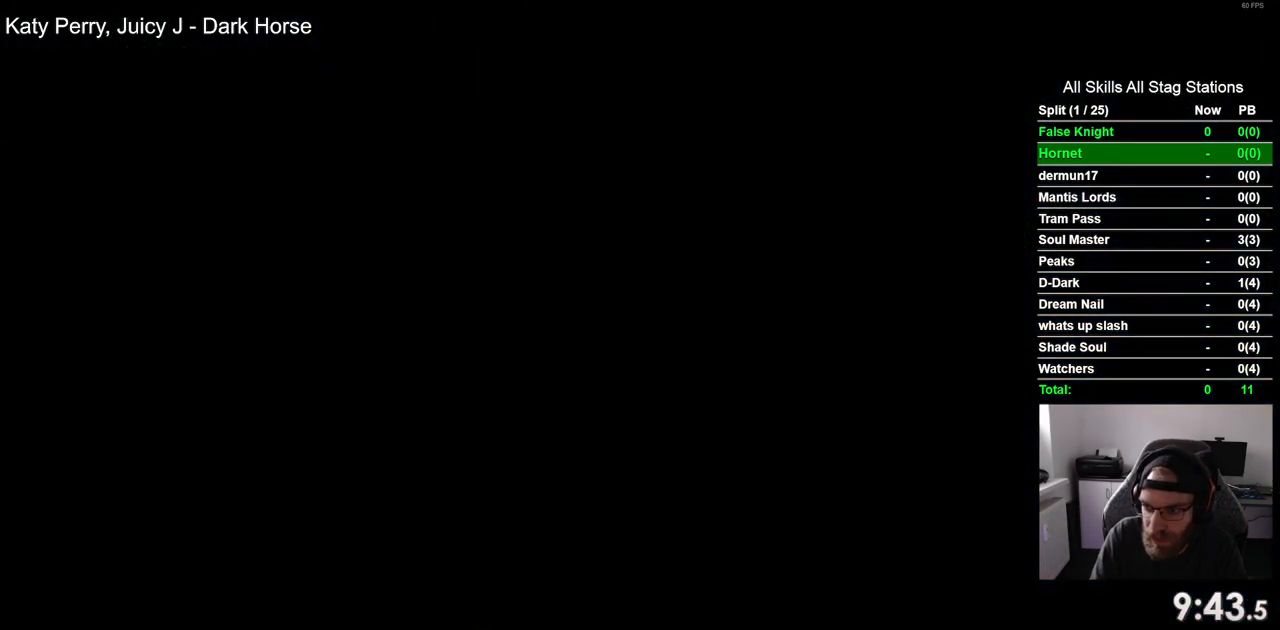
{"buttons": ["DPAD_LEFT"], "left_stick": "center", "right_stick": "center", "events": []}
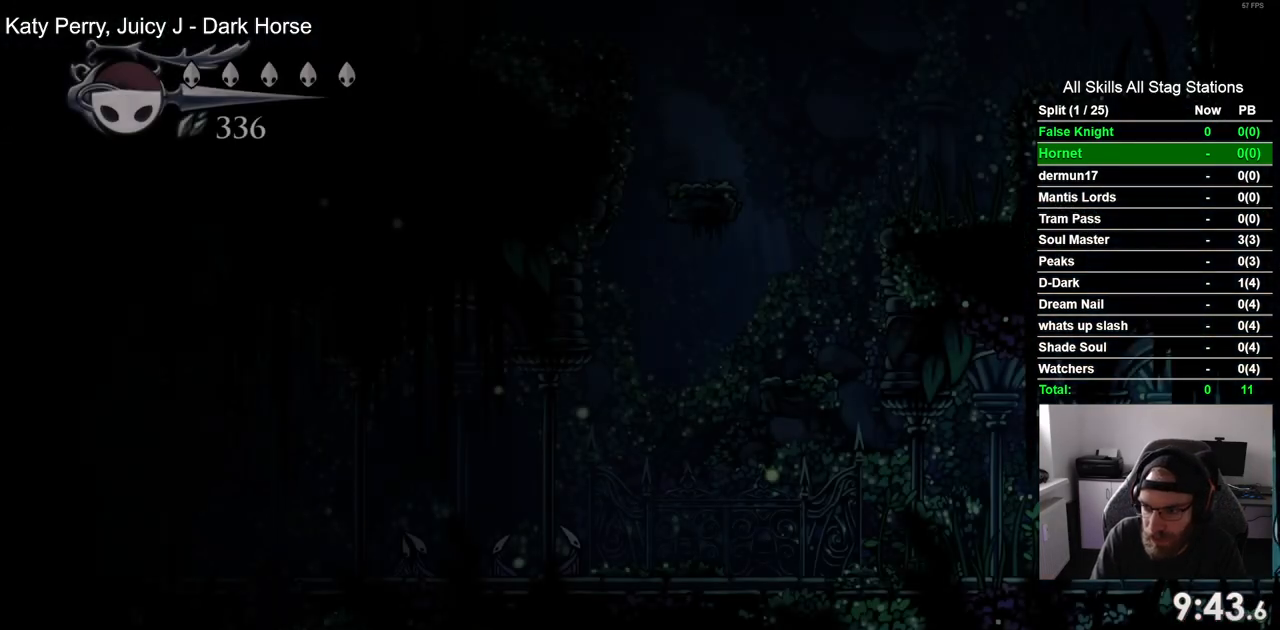
{"buttons": ["DPAD_LEFT"], "left_stick": "center", "right_stick": "center", "events": []}
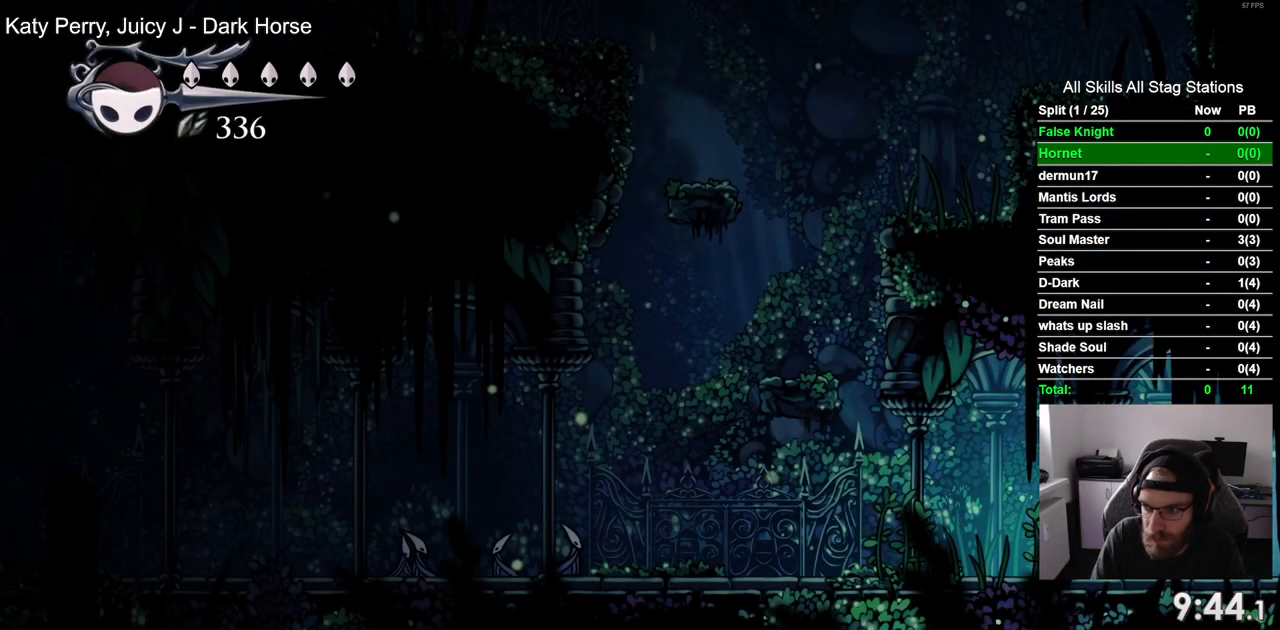
{"buttons": ["SQUARE", "DPAD_LEFT"], "left_stick": "center", "right_stick": "center", "events": [[17, "SQUARE", "down"], [200, "SQUARE", "up"], [450, "SQUARE", "down"]]}
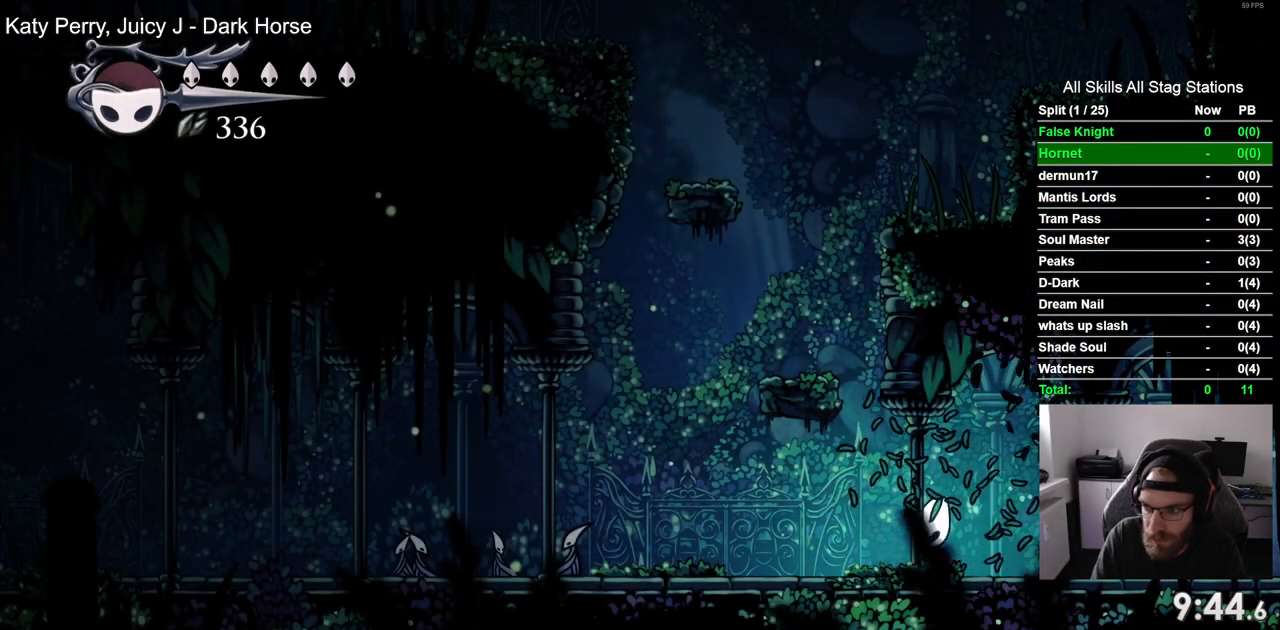
{"buttons": ["SQUARE", "DPAD_LEFT"], "left_stick": "center", "right_stick": "center", "events": [[100, "SQUARE", "up"], [383, "SQUARE", "down"]]}
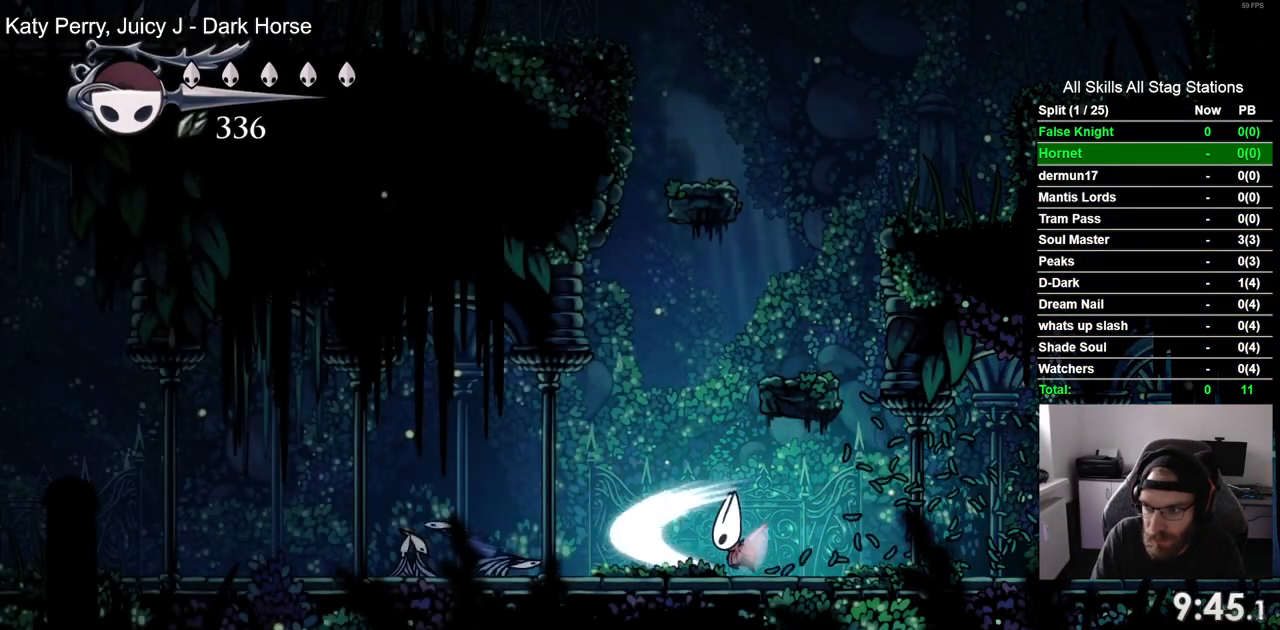
{"buttons": ["SQUARE", "DPAD_LEFT"], "left_stick": "center", "right_stick": "center", "events": [[67, "SQUARE", "up"], [350, "SQUARE", "down"]]}
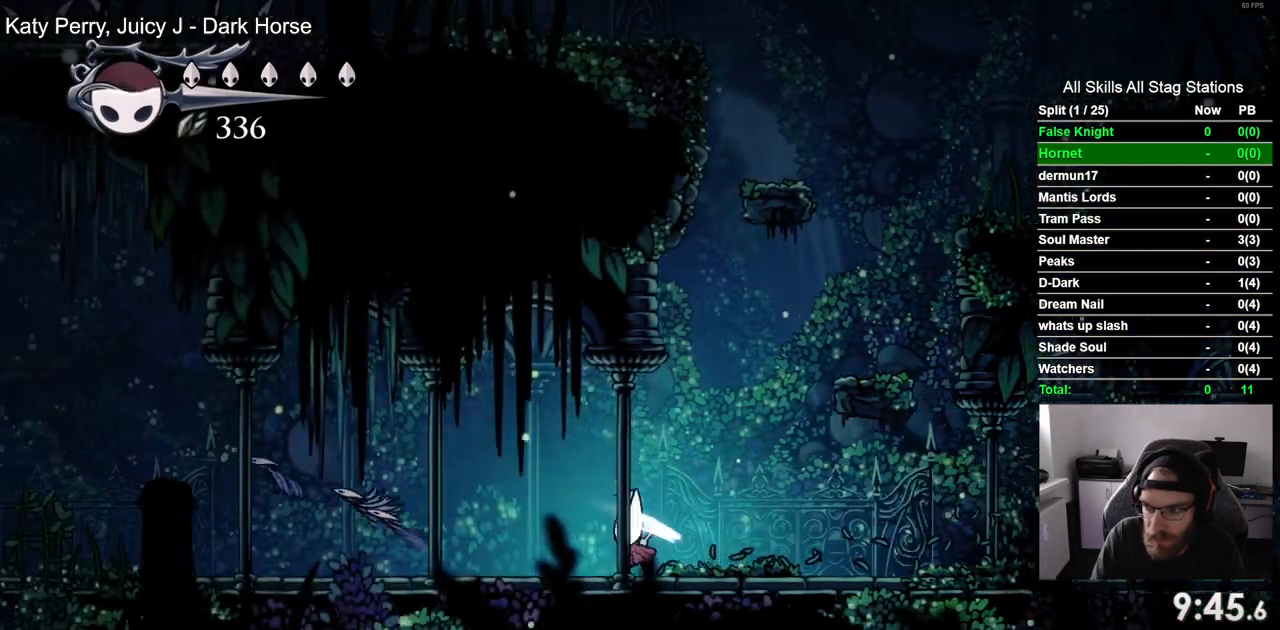
{"buttons": ["DPAD_LEFT"], "left_stick": "center", "right_stick": "center", "events": [[17, "SQUARE", "up"], [300, "SQUARE", "down"], [500, "SQUARE", "up"]]}
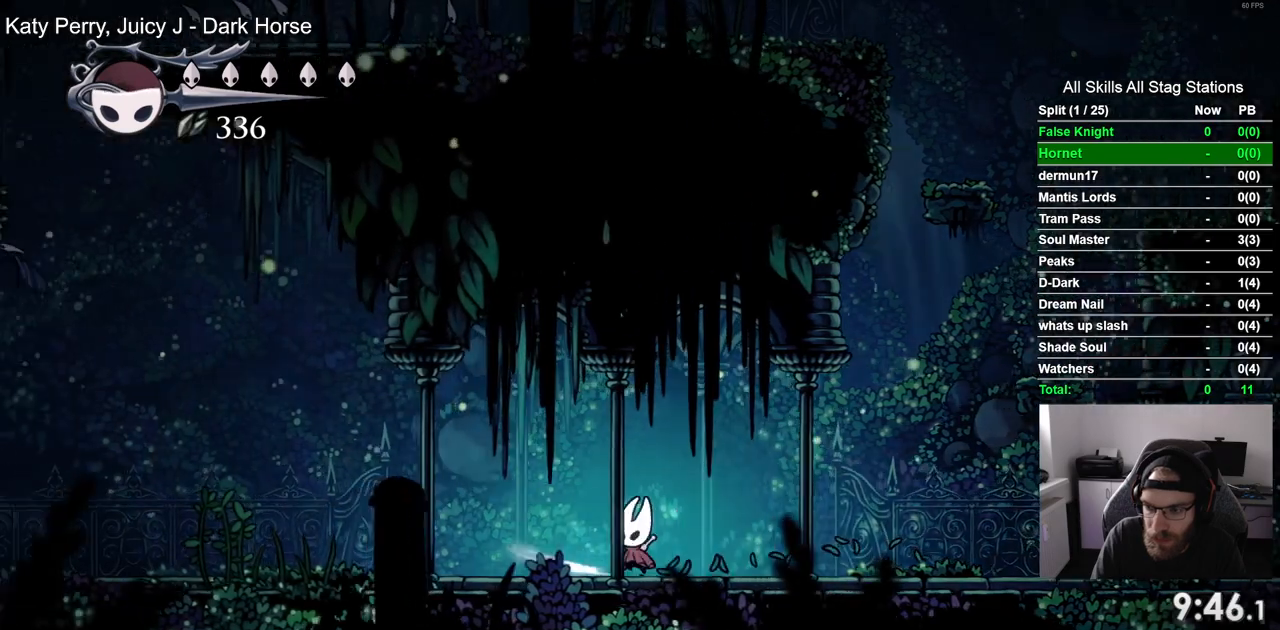
{"buttons": ["DPAD_LEFT"], "left_stick": "center", "right_stick": "center", "events": [[267, "SQUARE", "down"], [467, "SQUARE", "up"]]}
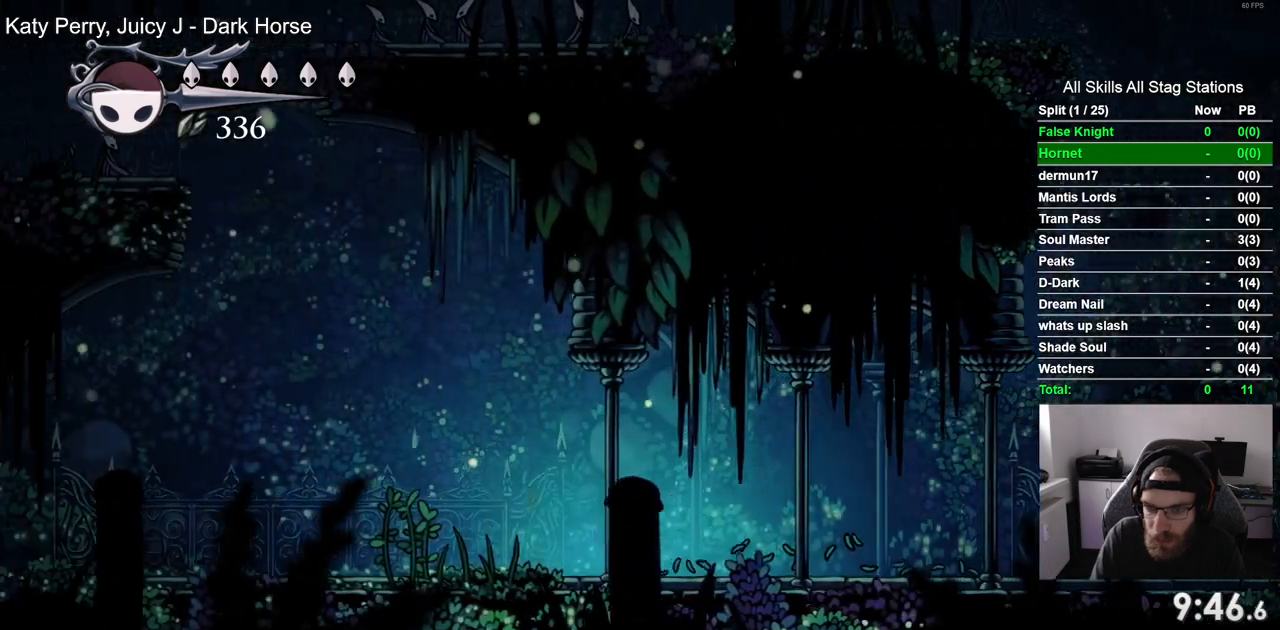
{"buttons": ["DPAD_LEFT"], "left_stick": "center", "right_stick": "center", "events": [[200, "SQUARE", "down"], [367, "SQUARE", "up"]]}
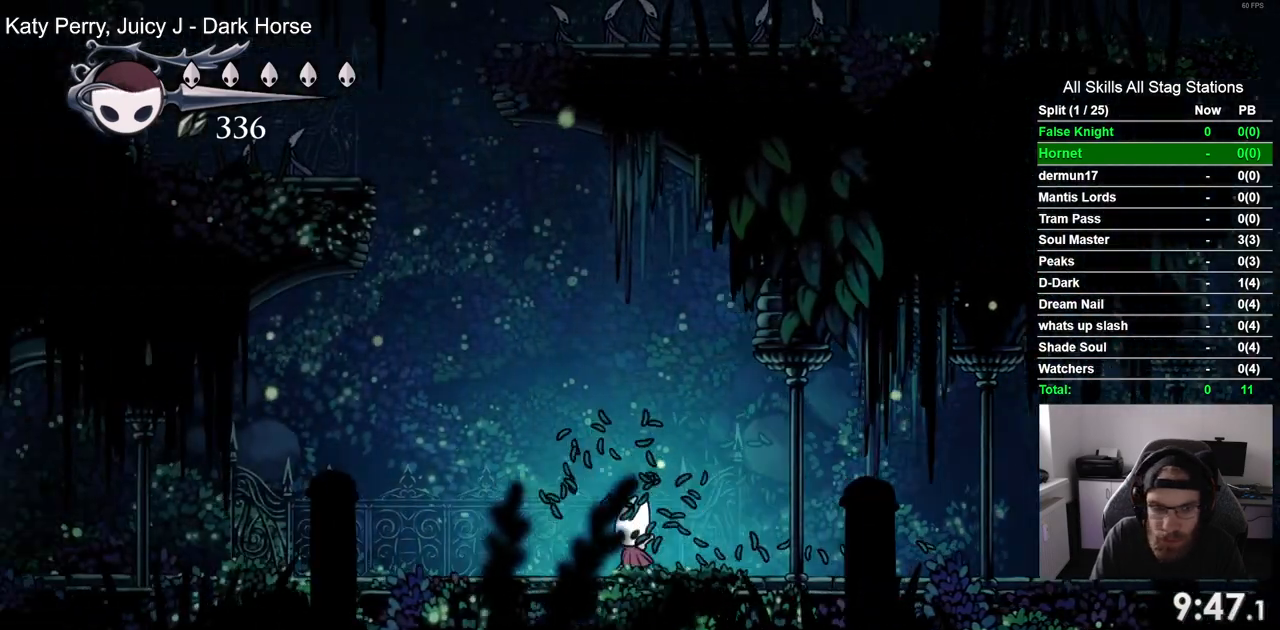
{"buttons": ["CROSS", "DPAD_LEFT"], "left_stick": "center", "right_stick": "center", "events": [[367, "CROSS", "down"]]}
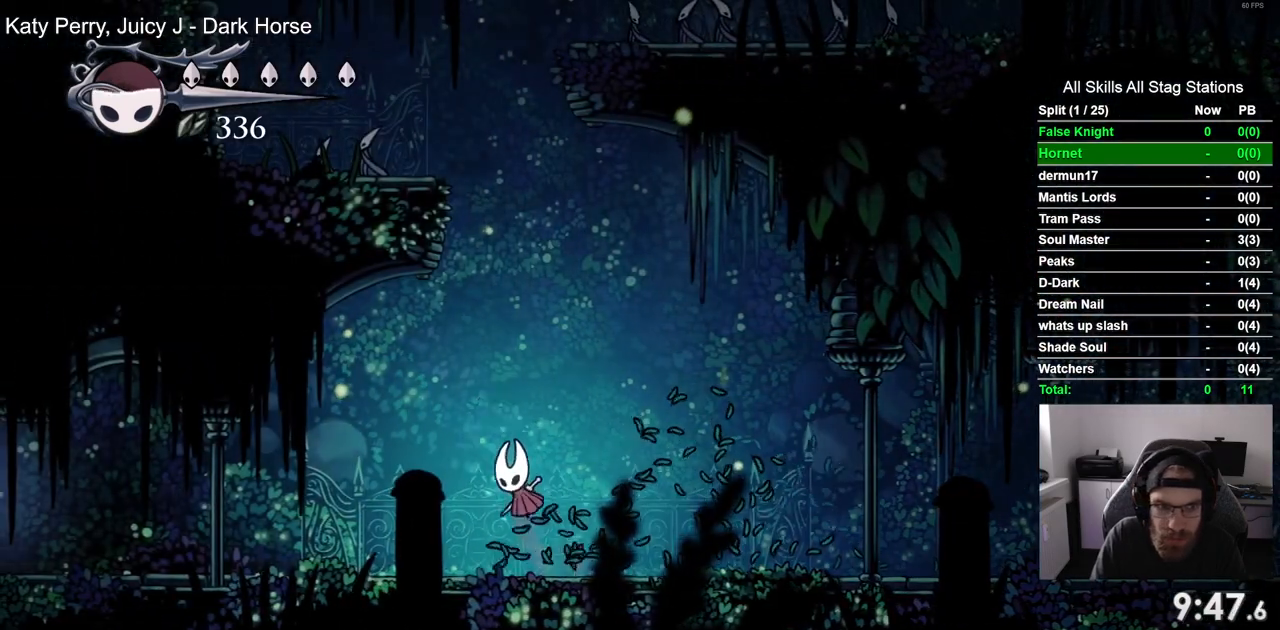
{"buttons": ["CROSS", "SQUARE", "DPAD_UP", "DPAD_LEFT"], "left_stick": "center", "right_stick": "center", "events": [[183, "DPAD_UP", "down"], [350, "SQUARE", "down"]]}
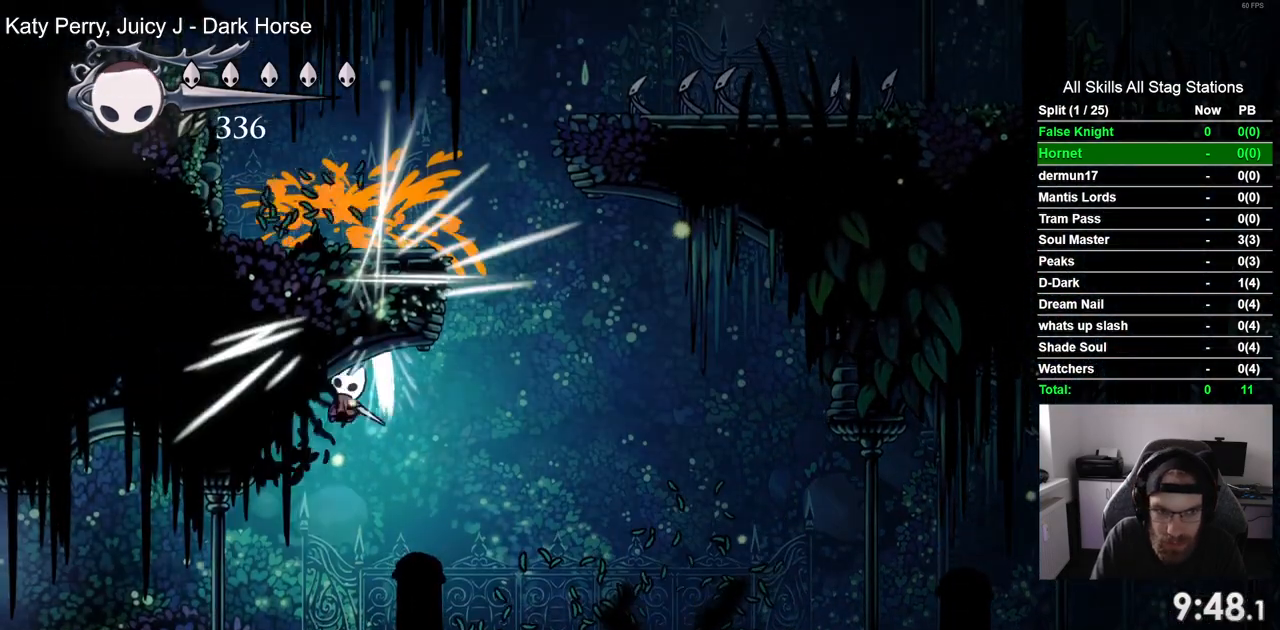
{"buttons": ["DPAD_LEFT"], "left_stick": "center", "right_stick": "center", "events": [[17, "DPAD_UP", "up"], [17, "SQUARE", "up"], [500, "CROSS", "up"]]}
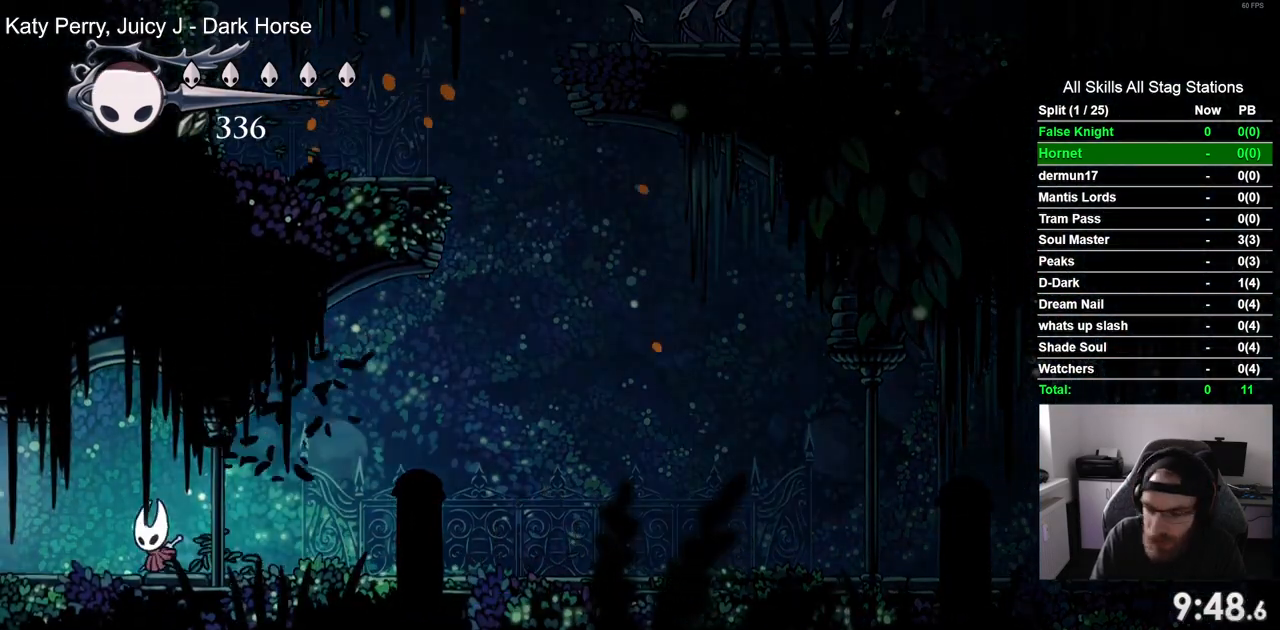
{"buttons": ["DPAD_LEFT"], "left_stick": "center", "right_stick": "center", "events": []}
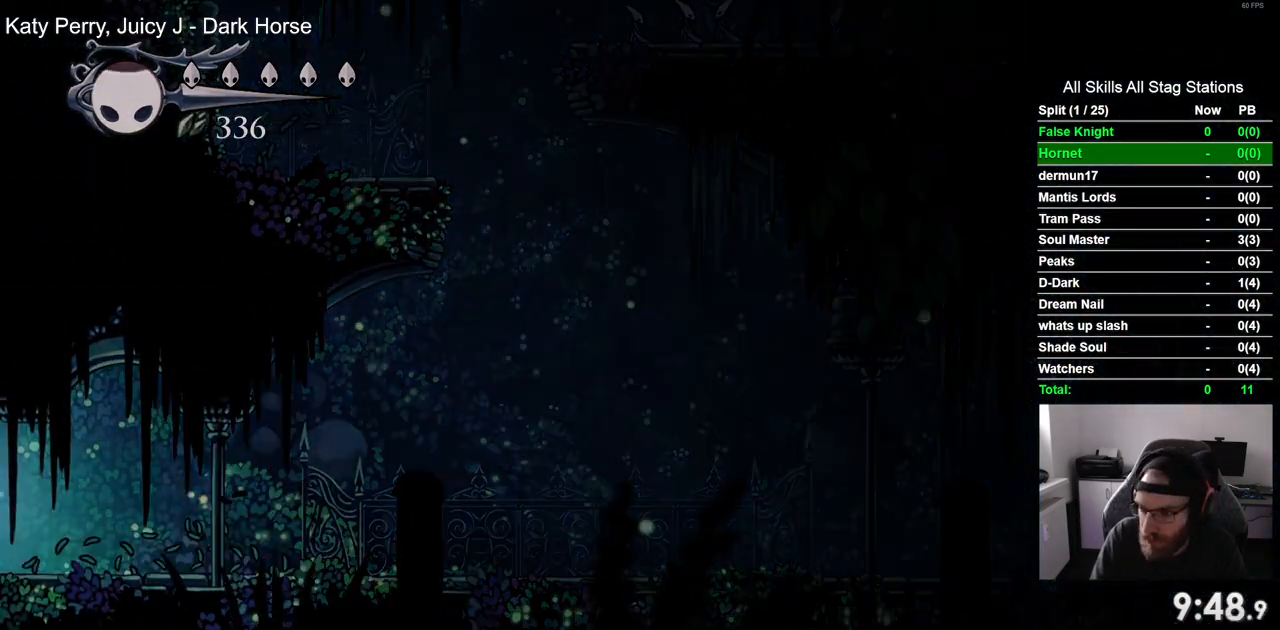
{"buttons": [], "left_stick": "center", "right_stick": "center", "events": [[317, "DPAD_LEFT", "up"]]}
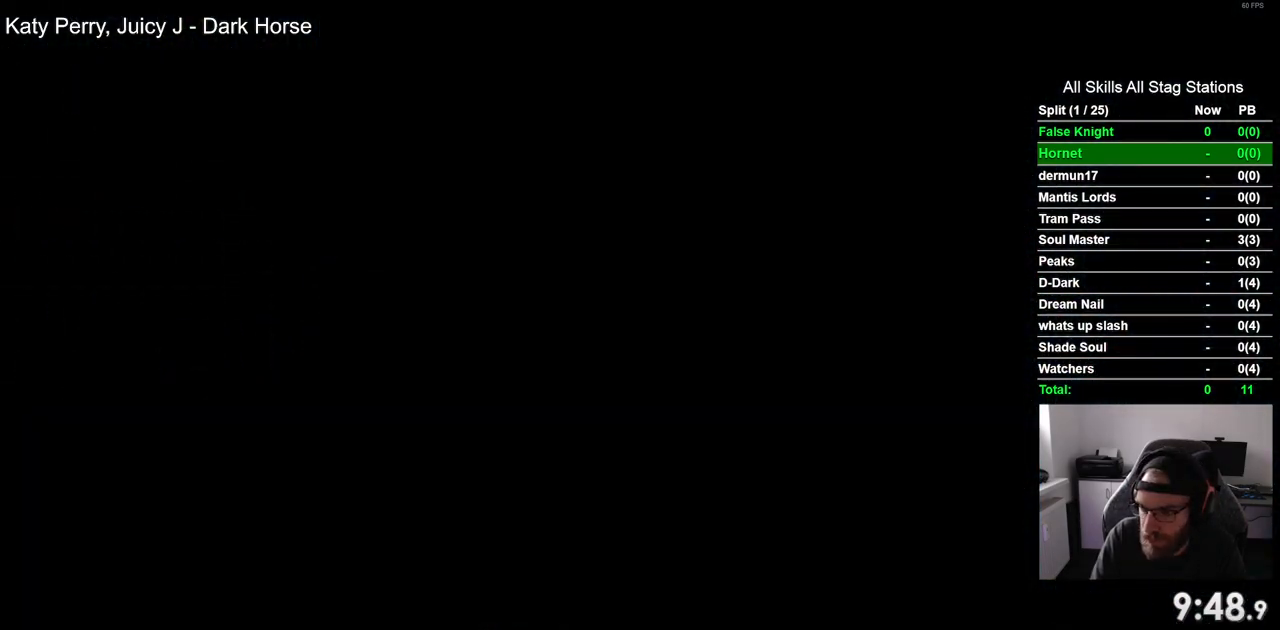
{"buttons": ["DPAD_LEFT"], "left_stick": "center", "right_stick": "center", "events": [[17, "DPAD_LEFT", "down"]]}
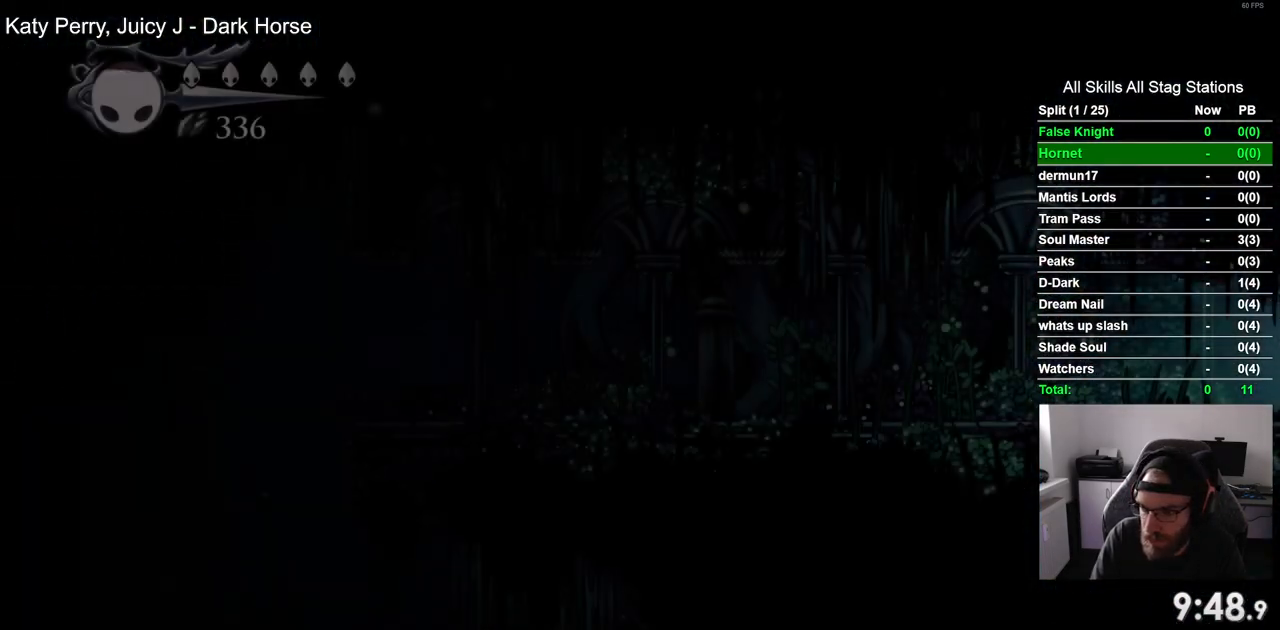
{"buttons": ["DPAD_LEFT"], "left_stick": "center", "right_stick": "center", "events": []}
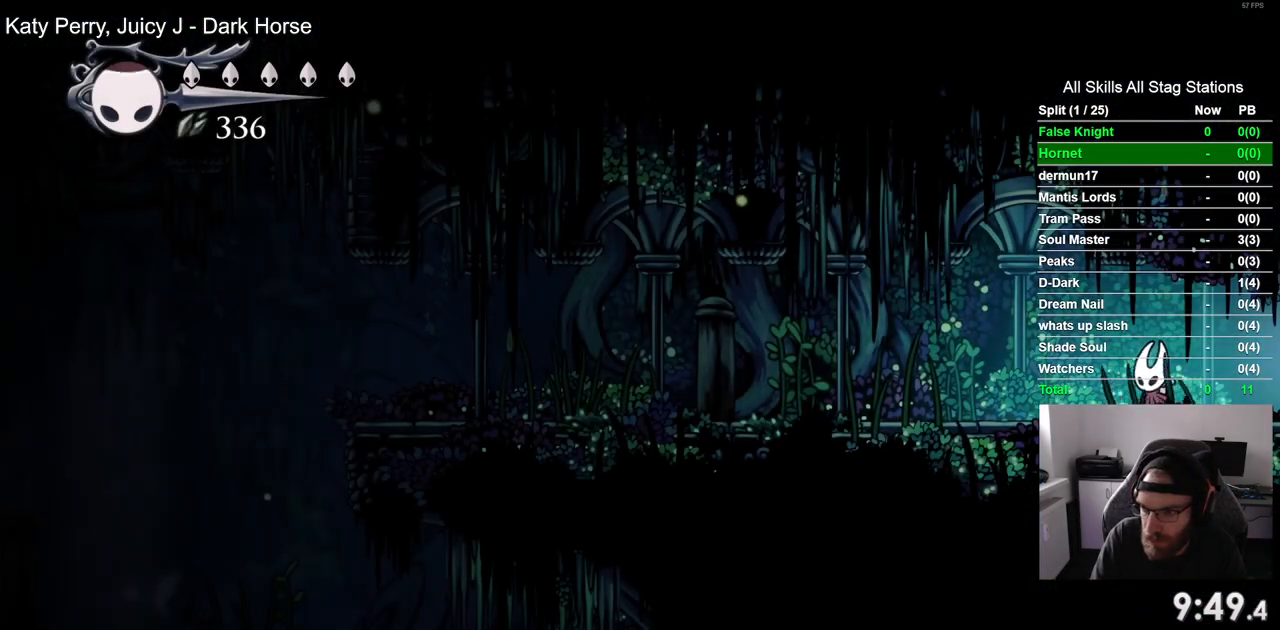
{"buttons": ["DPAD_LEFT"], "left_stick": "center", "right_stick": "center", "events": []}
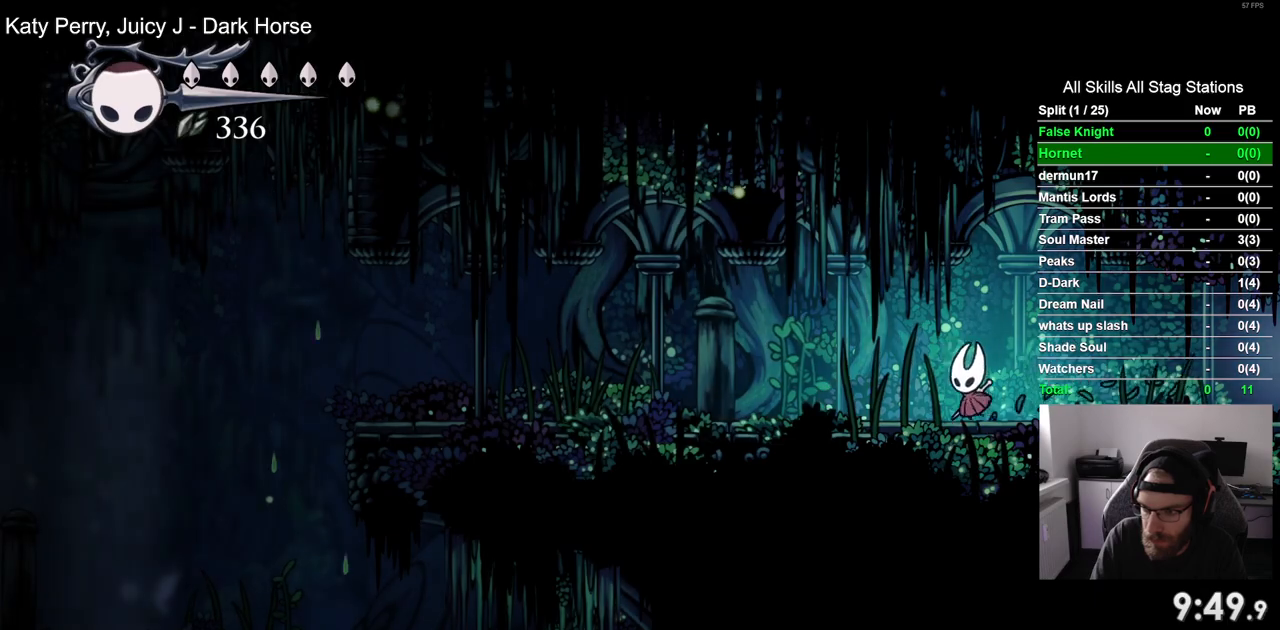
{"buttons": ["SQUARE", "DPAD_LEFT"], "left_stick": "center", "right_stick": "center", "events": [[383, "SQUARE", "down"]]}
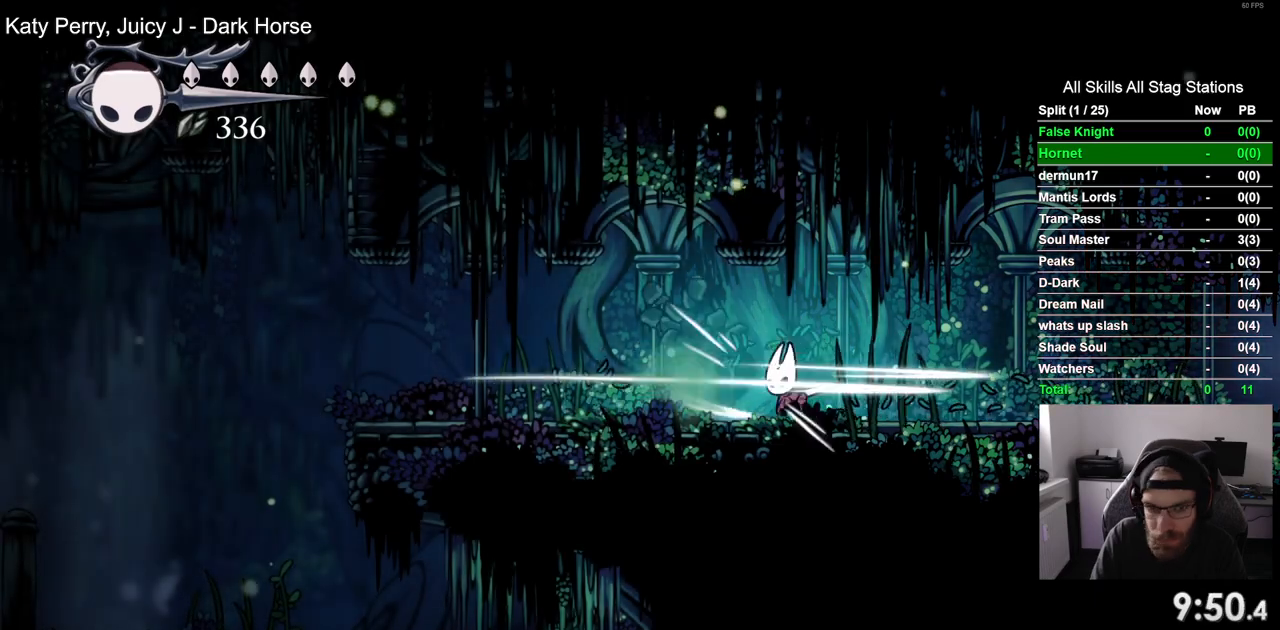
{"buttons": ["DPAD_LEFT"], "left_stick": "center", "right_stick": "center", "events": [[50, "SQUARE", "up"], [300, "SQUARE", "down"], [483, "SQUARE", "up"]]}
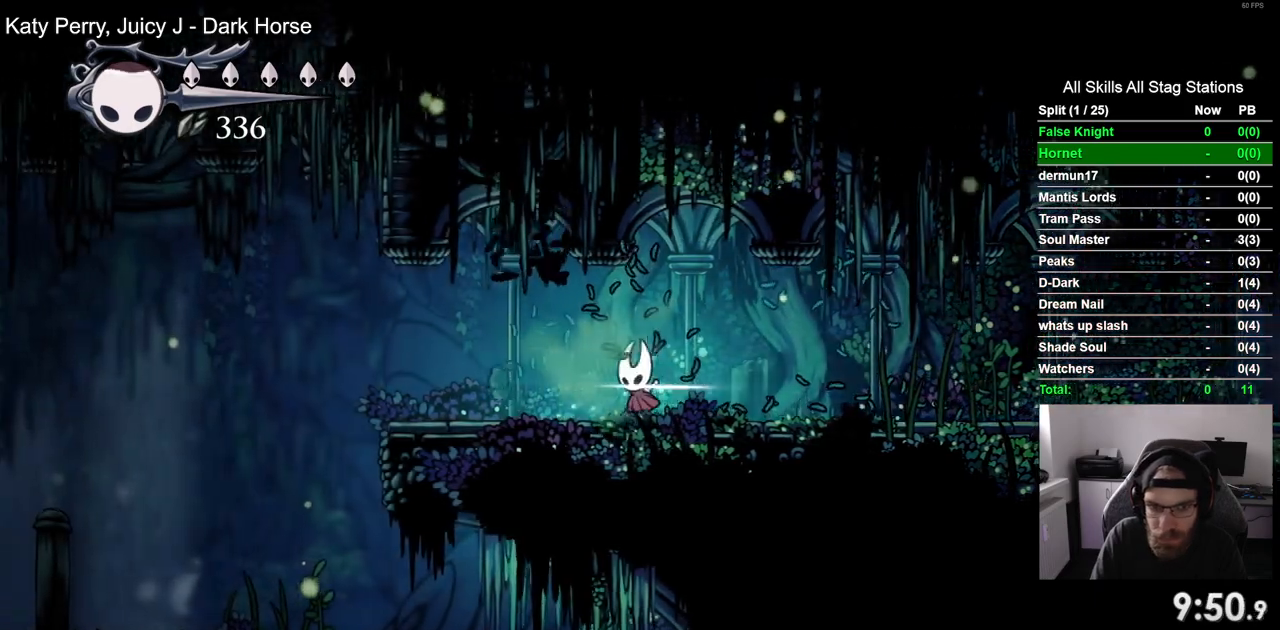
{"buttons": ["DPAD_LEFT"], "left_stick": "center", "right_stick": "center", "events": [[233, "SQUARE", "down"], [417, "SQUARE", "up"]]}
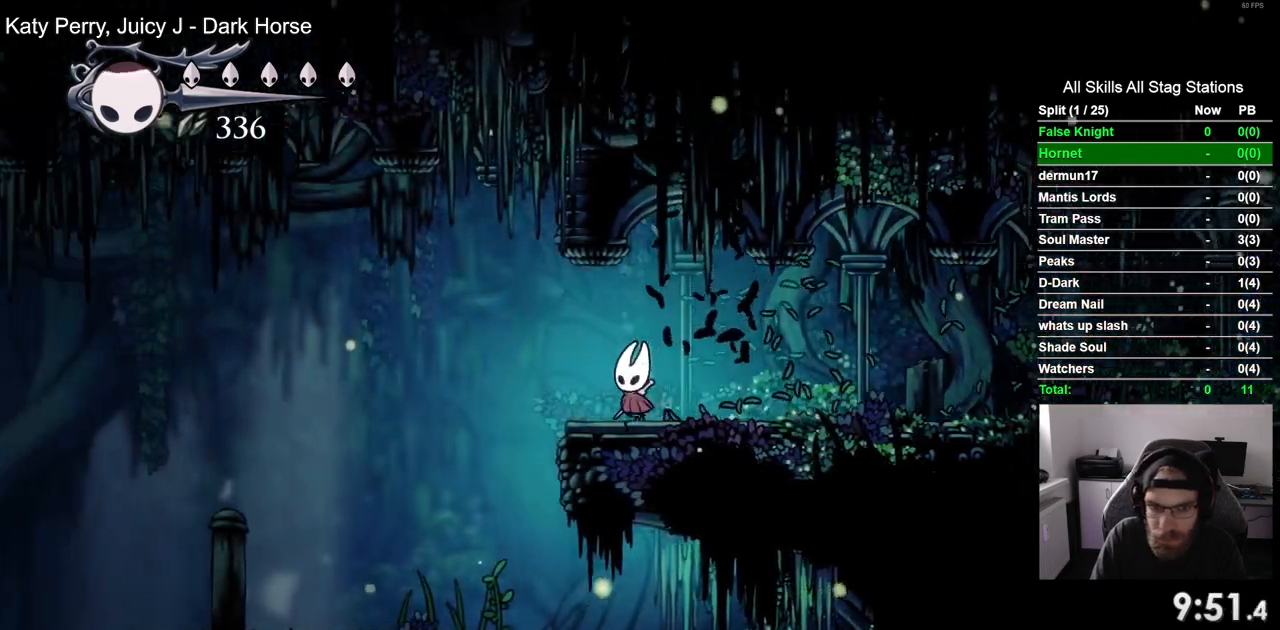
{"buttons": ["DPAD_LEFT"], "left_stick": "center", "right_stick": "center", "events": [[150, "SQUARE", "down"], [333, "SQUARE", "up"]]}
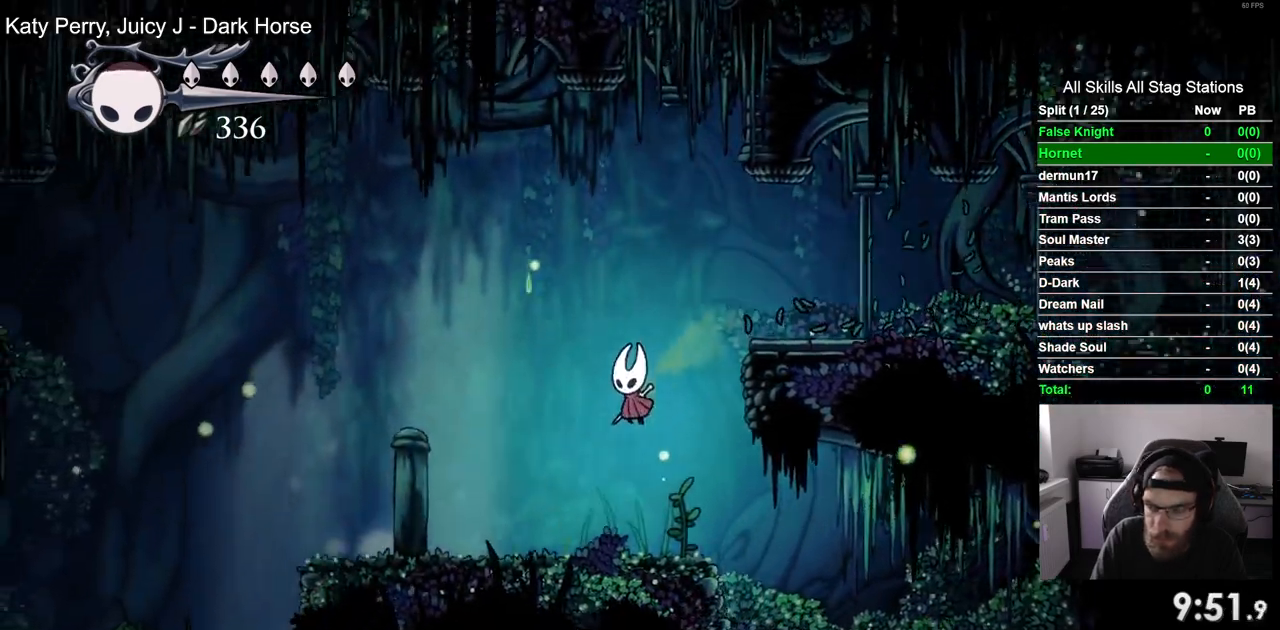
{"buttons": ["DPAD_LEFT"], "left_stick": "center", "right_stick": "center", "events": [[117, "SQUARE", "down"], [317, "SQUARE", "up"]]}
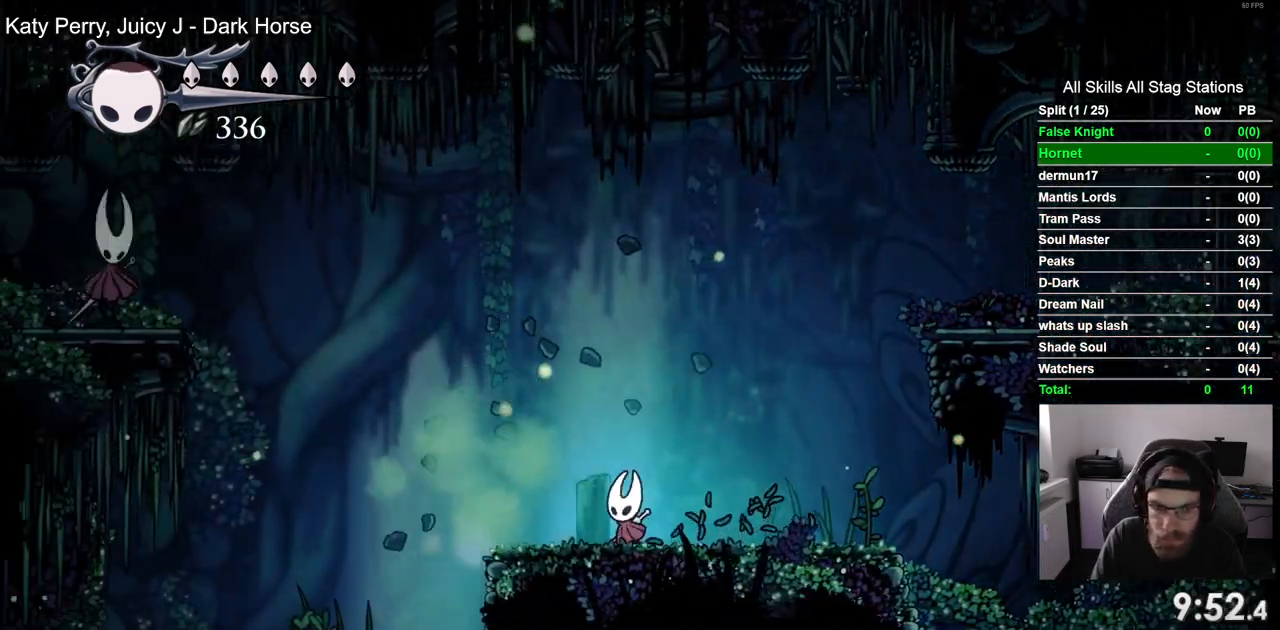
{"buttons": ["DPAD_LEFT"], "left_stick": "center", "right_stick": "center", "events": [[17, "SQUARE", "down"], [183, "SQUARE", "up"]]}